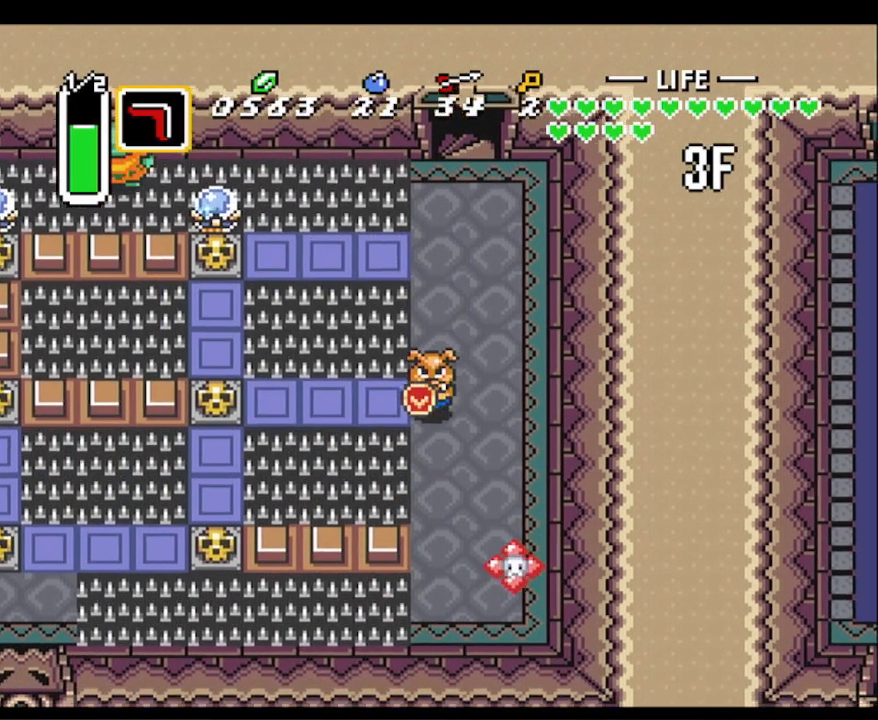
Gameplay with a controller (Nintendo layout); each line is a JSON object with the inputs held at the frame after it. "events" lists button and stick changes between this image and that frame as [ms after this image, input, new state], when the widget could be followed in between. Not read: L3 R3.
{"buttons": ["DPAD_LEFT"], "events": [[233, "L1", "down"], [283, "DPAD_UP", "down"], [317, "DPAD_UP", "up"], [350, "L1", "up"]]}
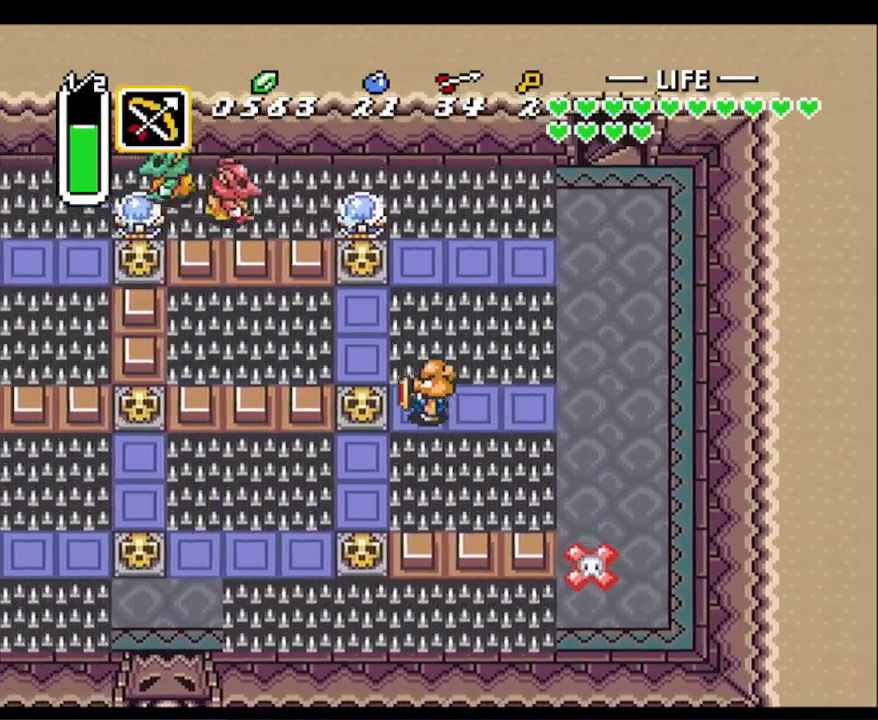
{"buttons": ["A", "DPAD_LEFT"], "events": [[100, "A", "down"], [233, "A", "up"], [500, "A", "down"]]}
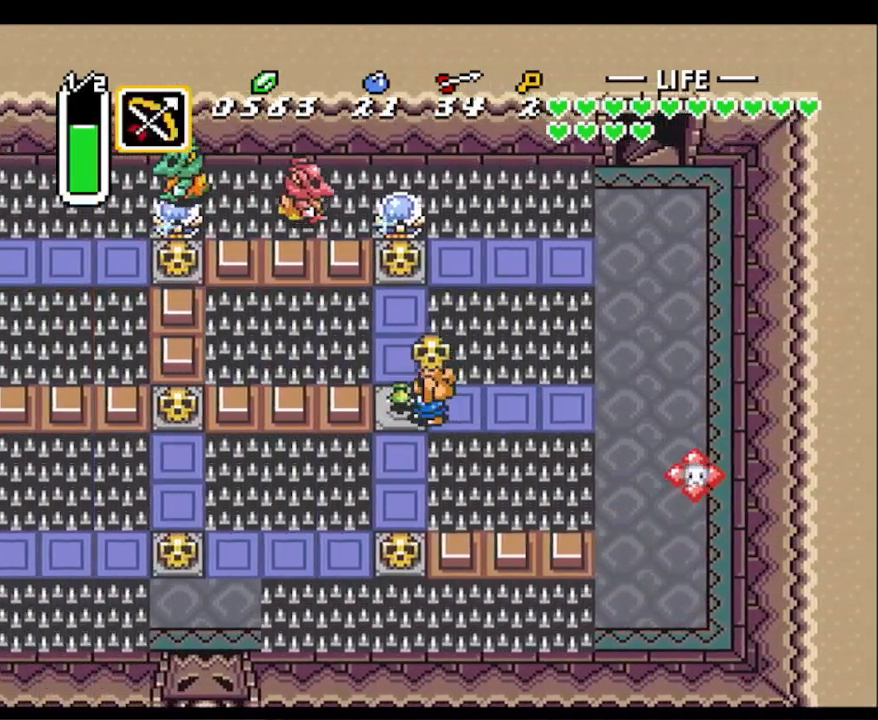
{"buttons": ["DPAD_LEFT"], "events": [[17, "DPAD_DOWN", "down"], [100, "A", "up"], [367, "DPAD_DOWN", "up"]]}
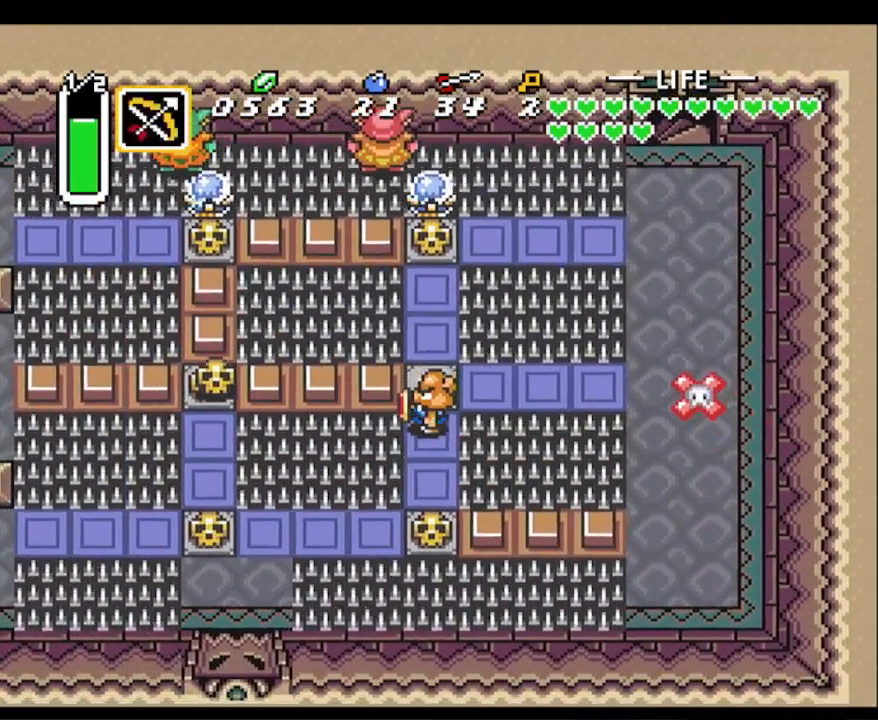
{"buttons": ["DPAD_LEFT"], "events": [[133, "DPAD_DOWN", "down"], [233, "DPAD_DOWN", "up"]]}
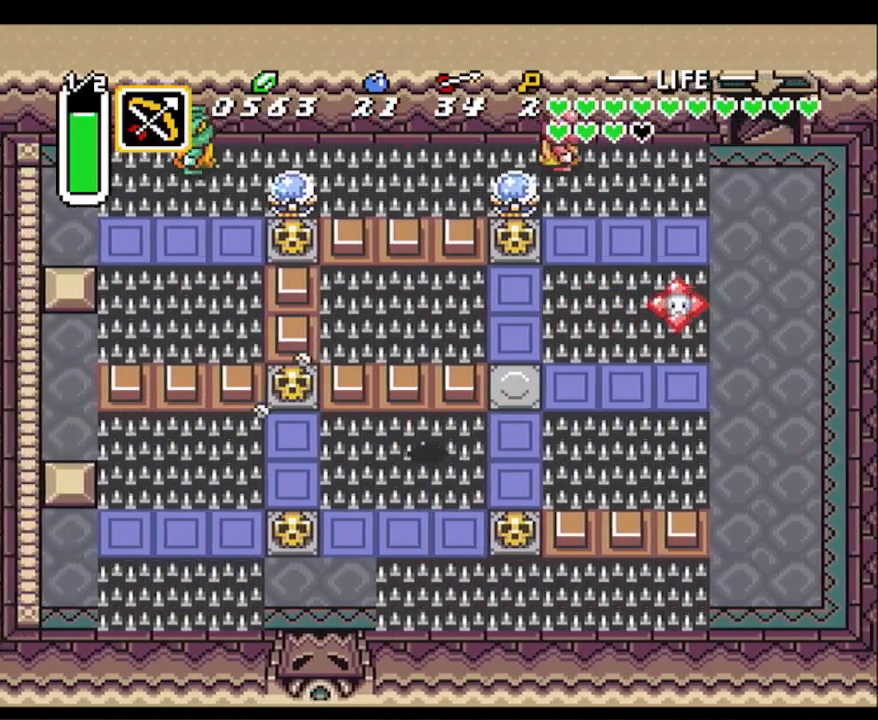
{"buttons": ["DPAD_LEFT"], "events": []}
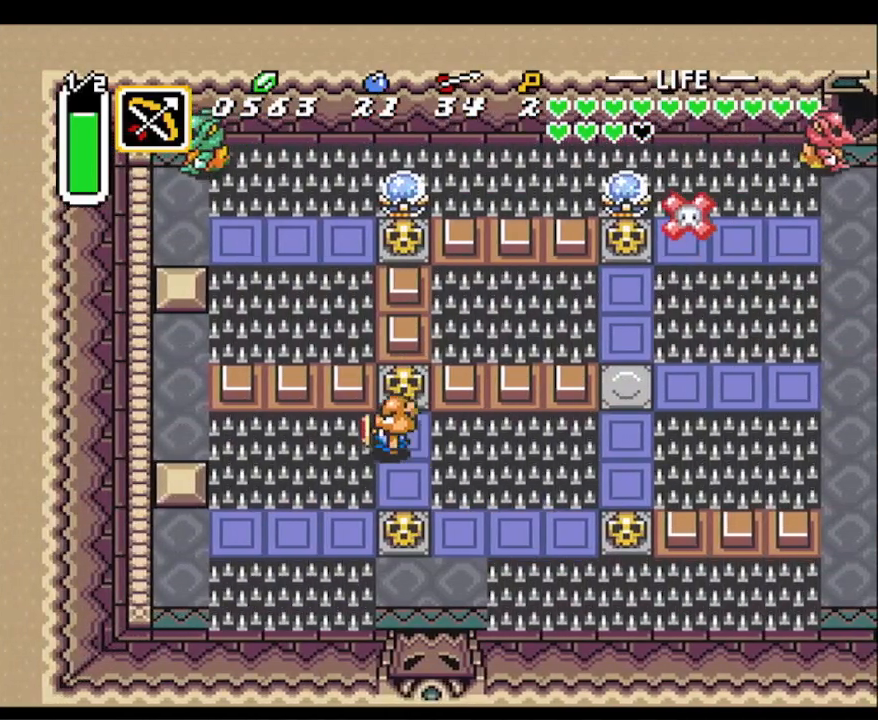
{"buttons": ["DPAD_LEFT"], "events": []}
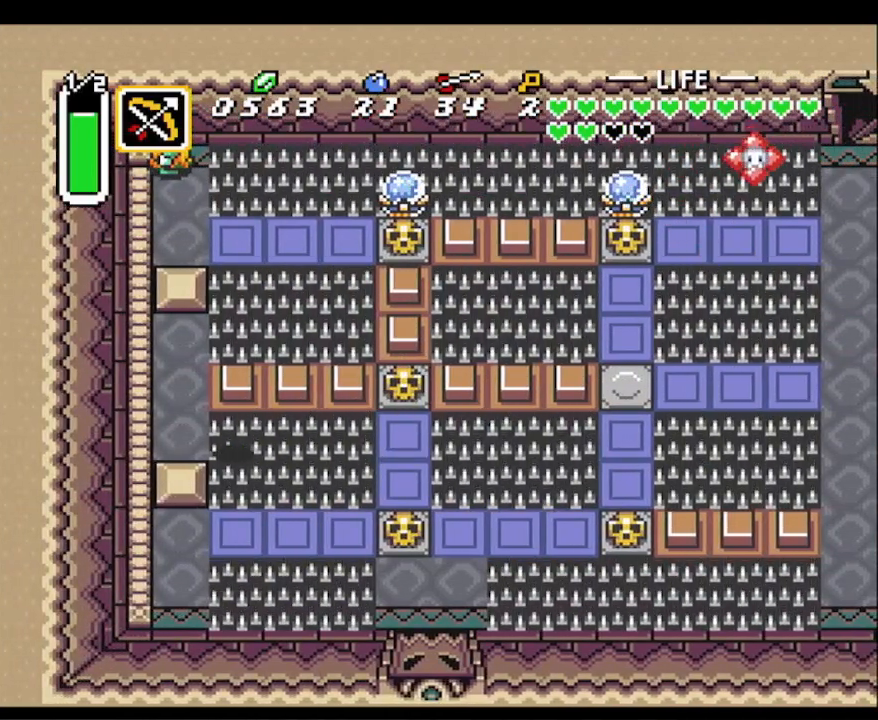
{"buttons": ["DPAD_UP"], "events": [[117, "DPAD_UP", "down"], [150, "DPAD_LEFT", "up"]]}
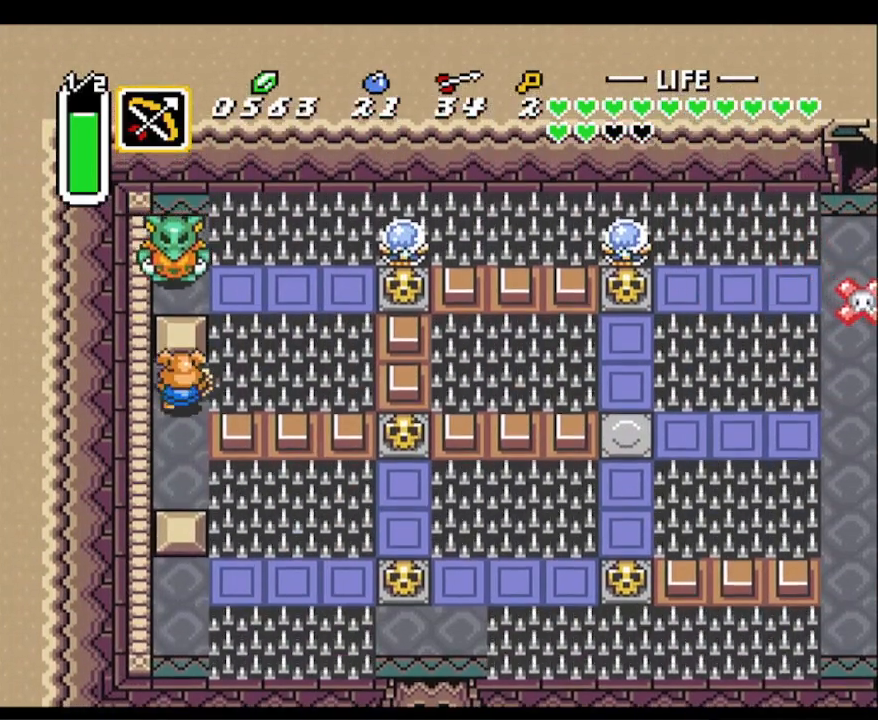
{"buttons": ["DPAD_UP"], "events": []}
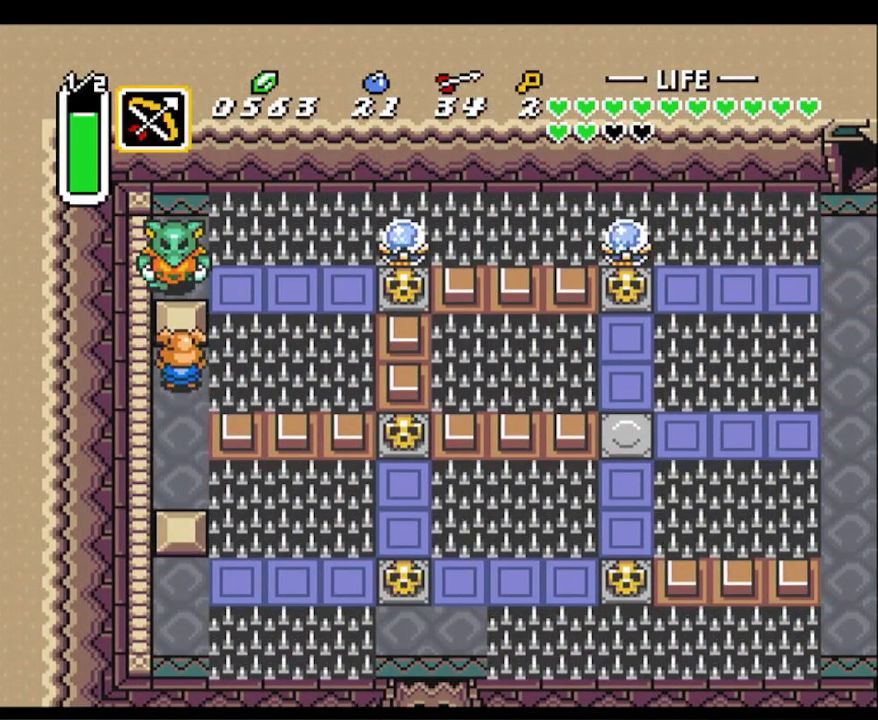
{"buttons": ["DPAD_DOWN"], "events": [[17, "DPAD_UP", "up"], [50, "DPAD_LEFT", "down"], [67, "DPAD_DOWN", "down"], [67, "DPAD_LEFT", "up"]]}
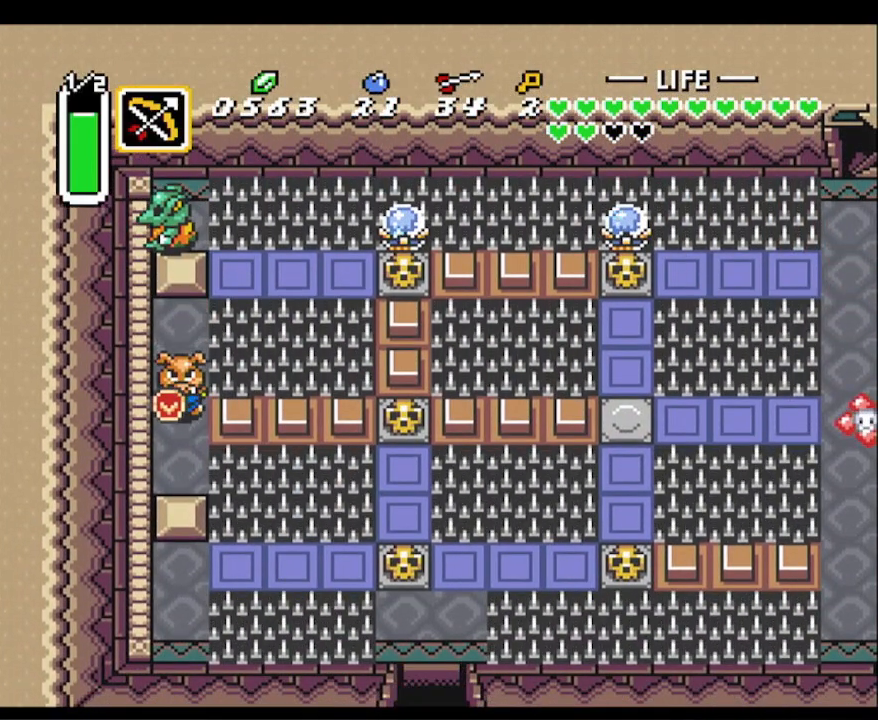
{"buttons": ["DPAD_DOWN", "DPAD_RIGHT"], "events": [[117, "DPAD_RIGHT", "down"]]}
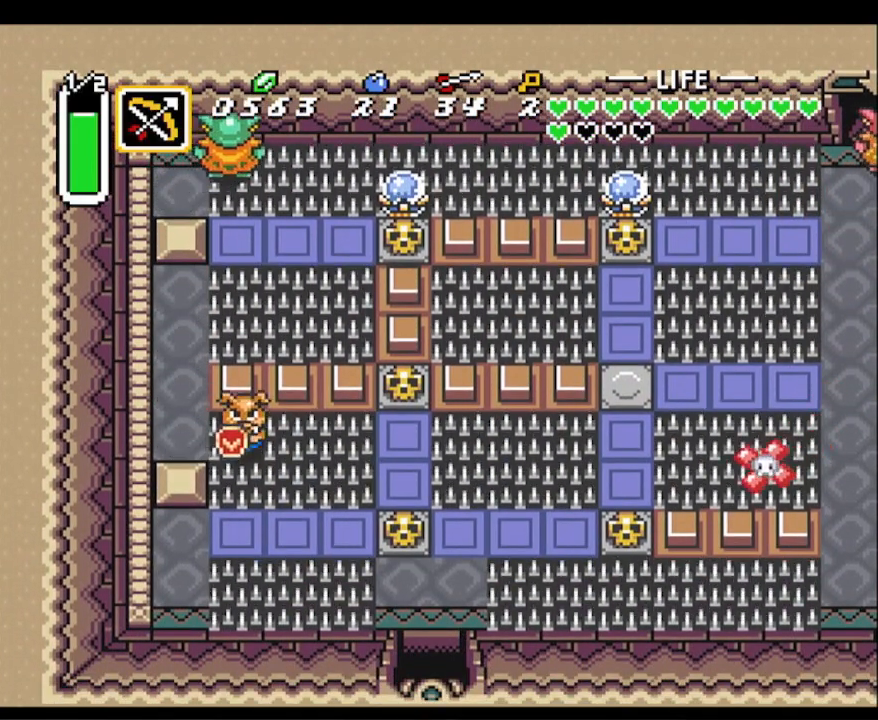
{"buttons": ["DPAD_DOWN", "DPAD_RIGHT"], "events": []}
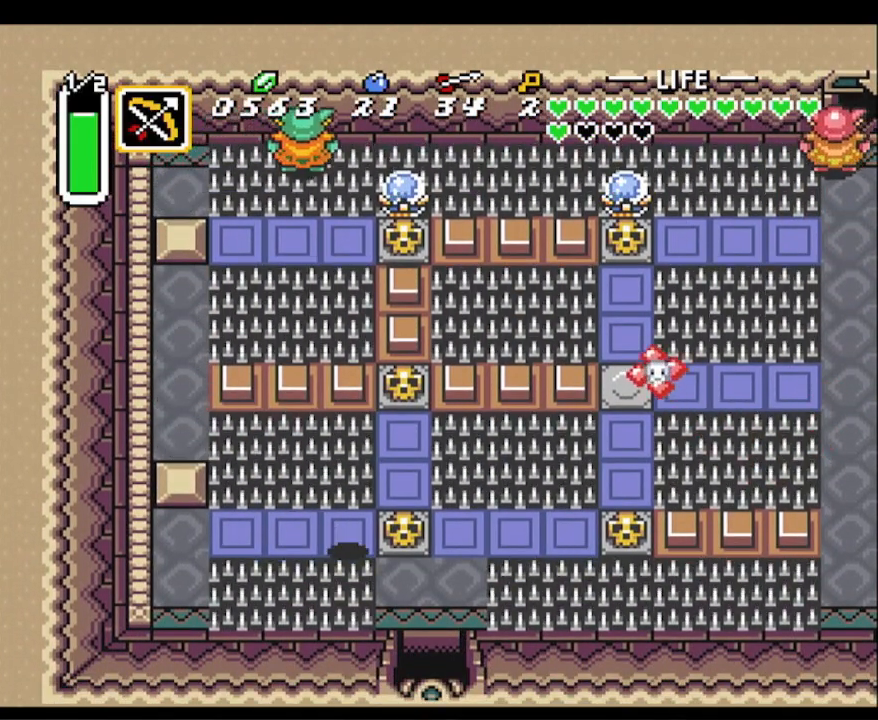
{"buttons": ["DPAD_DOWN", "DPAD_RIGHT"], "events": []}
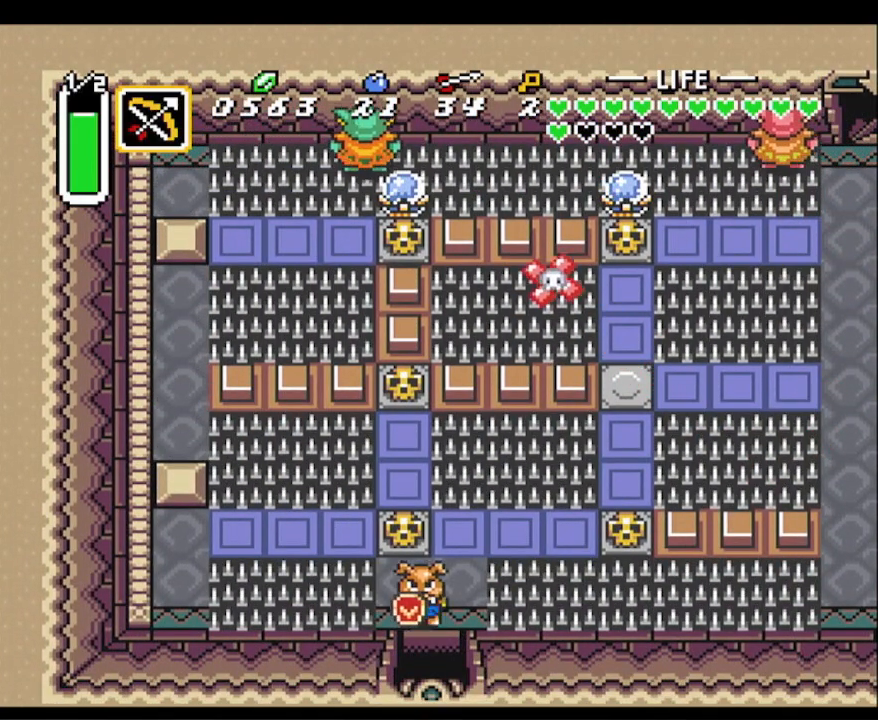
{"buttons": ["DPAD_DOWN"], "events": [[50, "DPAD_RIGHT", "up"]]}
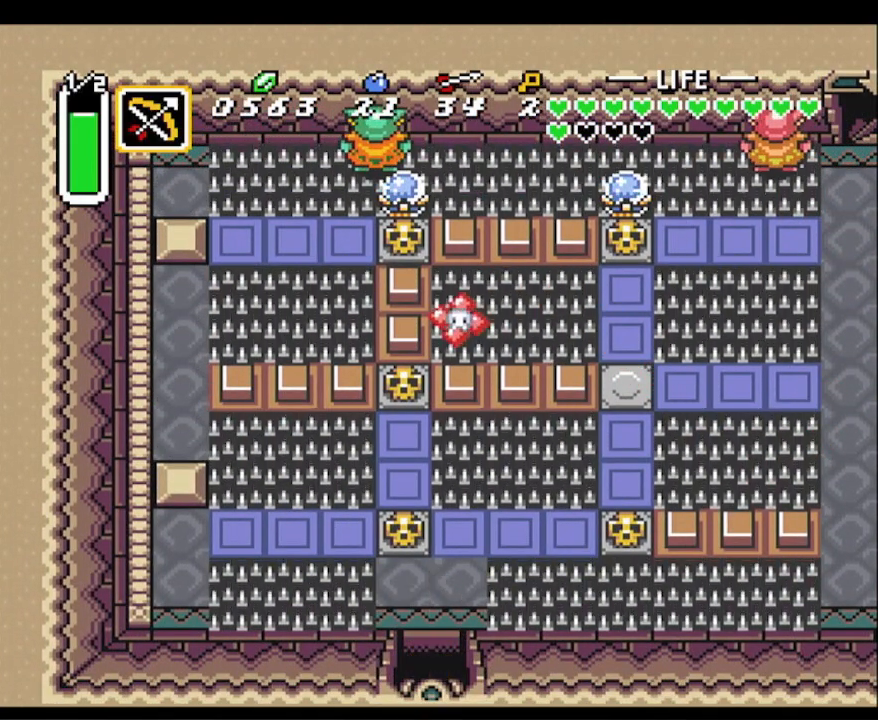
{"buttons": ["DPAD_DOWN"], "events": []}
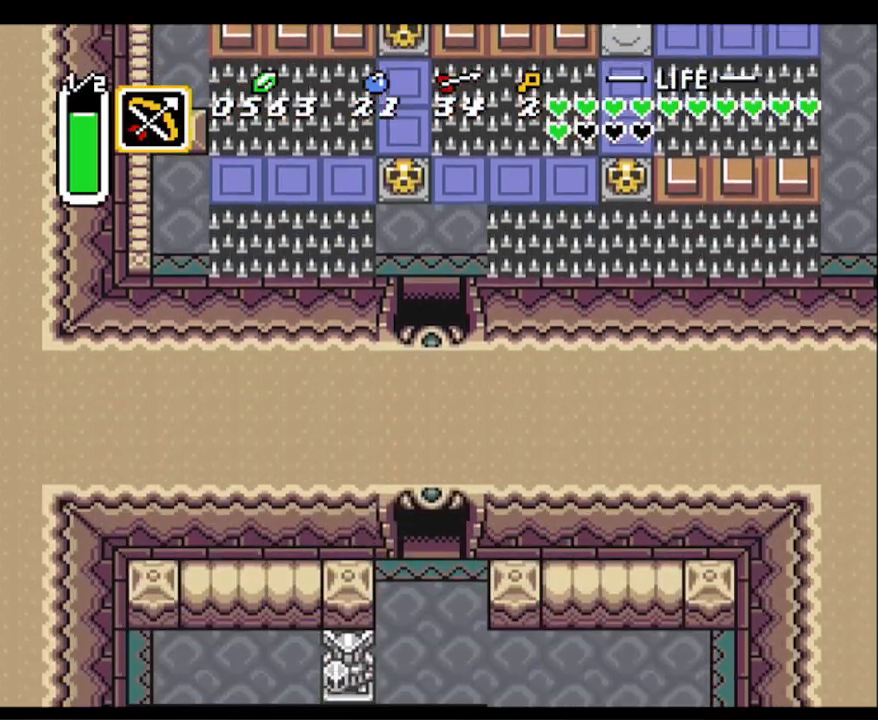
{"buttons": ["DPAD_DOWN"], "events": []}
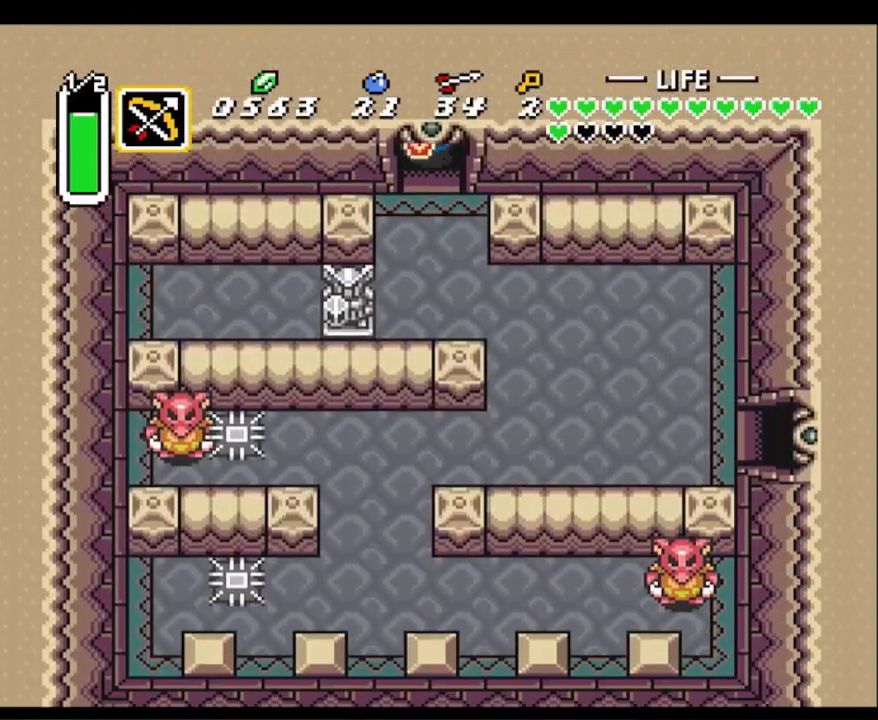
{"buttons": ["DPAD_DOWN"], "events": [[233, "DPAD_LEFT", "down"], [250, "DPAD_LEFT", "up"], [267, "DPAD_LEFT", "down"], [300, "DPAD_LEFT", "up"]]}
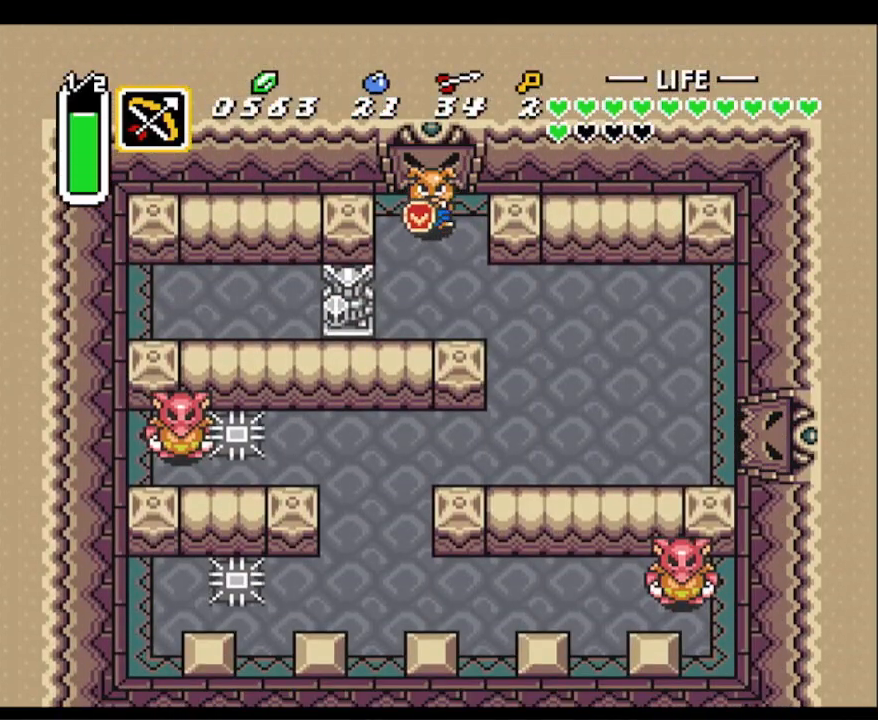
{"buttons": ["A", "B", "DPAD_LEFT"], "events": [[283, "DPAD_LEFT", "down"], [383, "DPAD_DOWN", "up"], [500, "A", "down"], [500, "B", "down"]]}
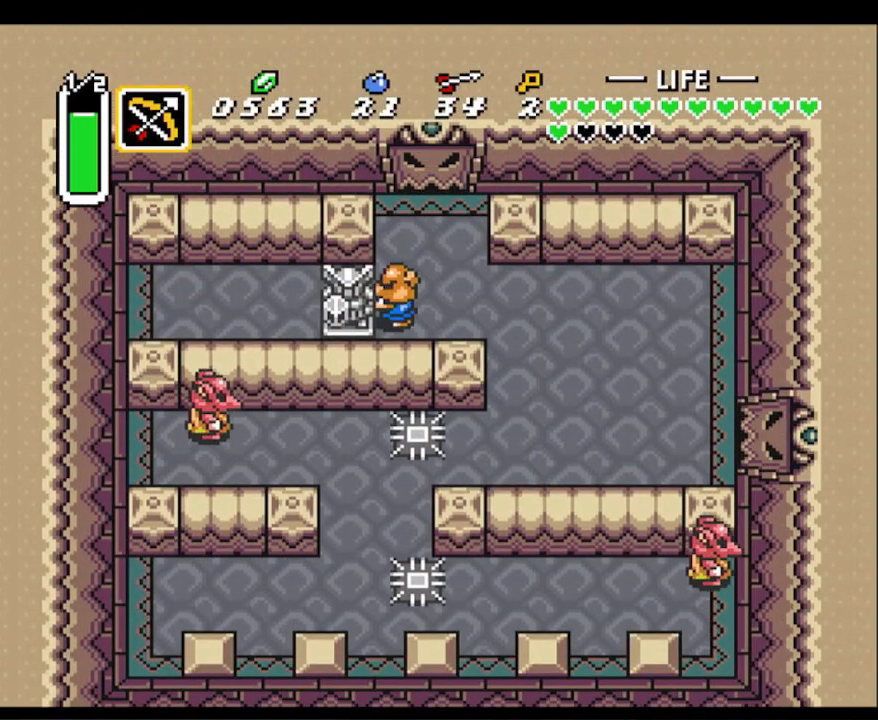
{"buttons": ["A", "B", "DPAD_RIGHT"], "events": [[50, "DPAD_LEFT", "up"], [150, "DPAD_RIGHT", "down"]]}
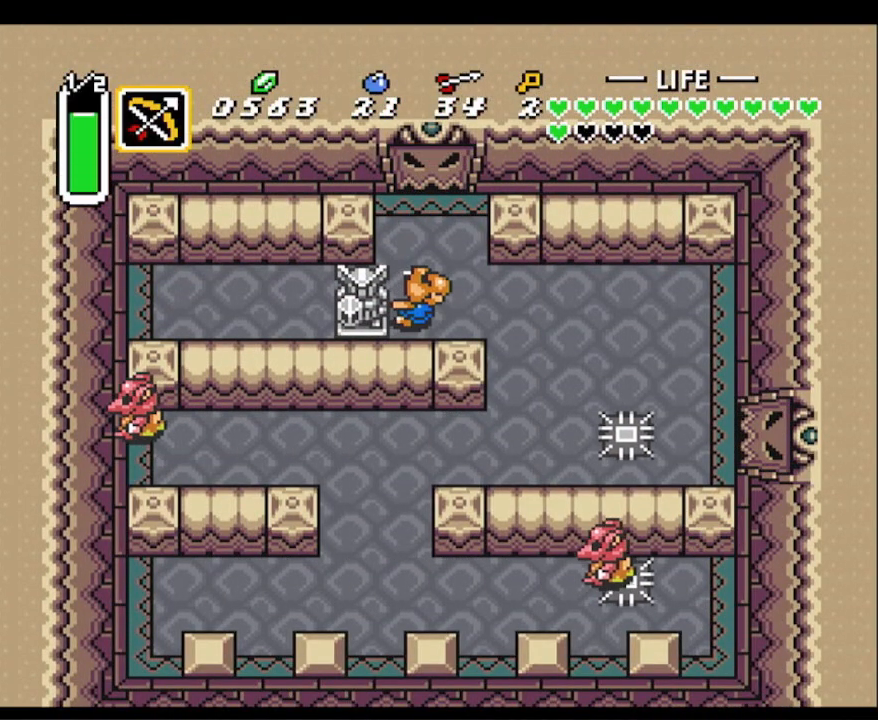
{"buttons": ["A", "B", "DPAD_RIGHT"], "events": []}
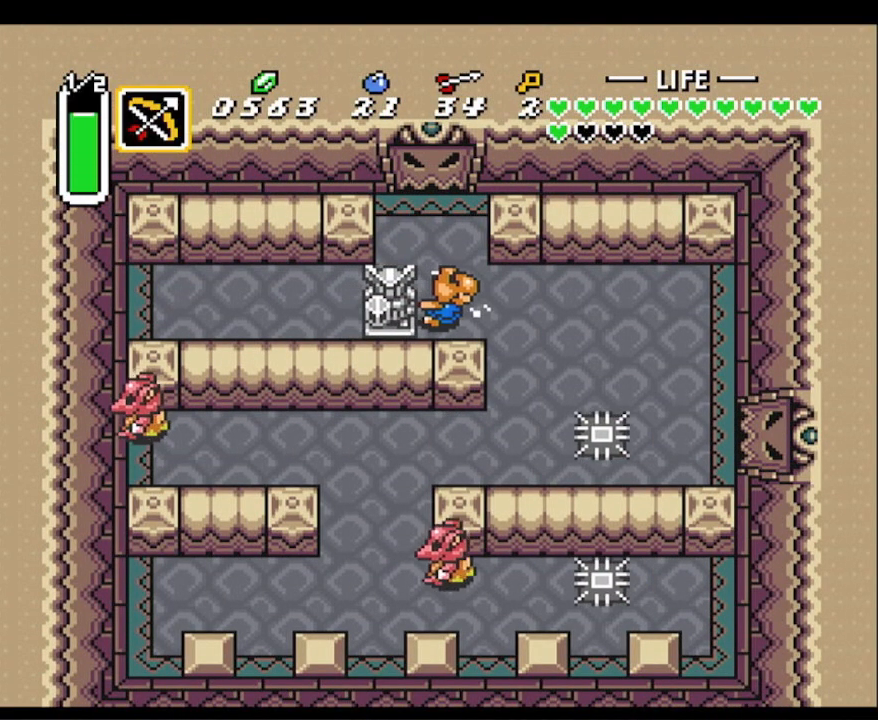
{"buttons": ["A", "B", "DPAD_DOWN"], "events": [[133, "DPAD_DOWN", "down"], [183, "DPAD_RIGHT", "up"]]}
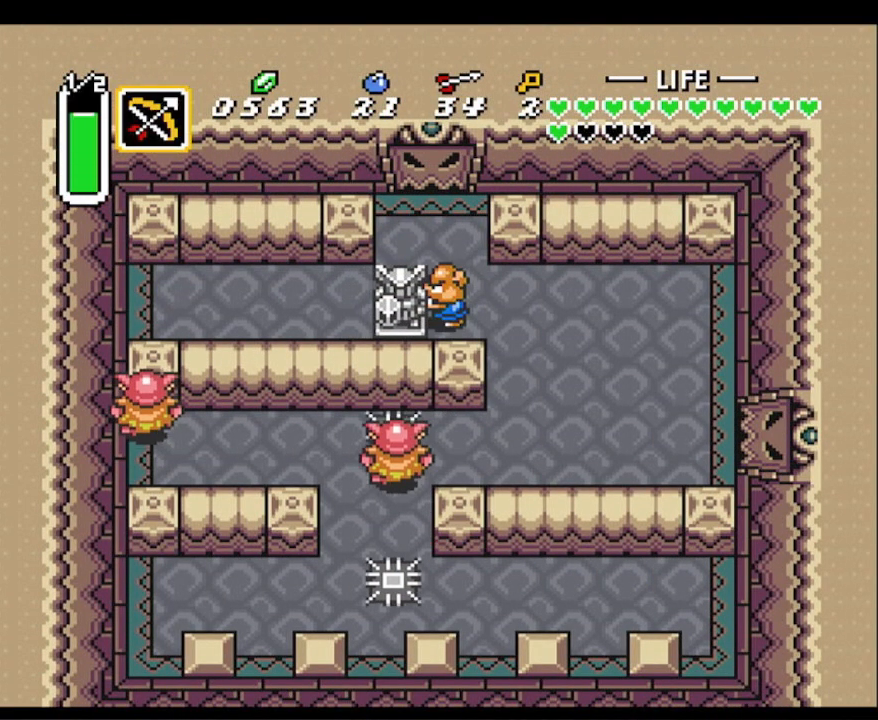
{"buttons": ["A", "B", "DPAD_LEFT"], "events": [[167, "DPAD_LEFT", "down"], [200, "DPAD_DOWN", "up"]]}
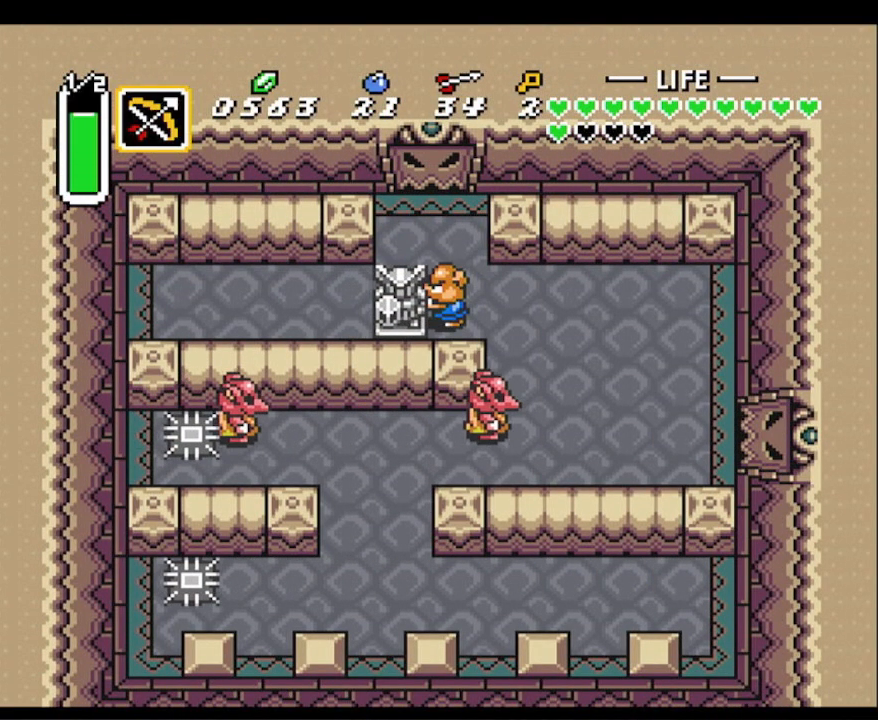
{"buttons": ["A", "B", "DPAD_LEFT"], "events": []}
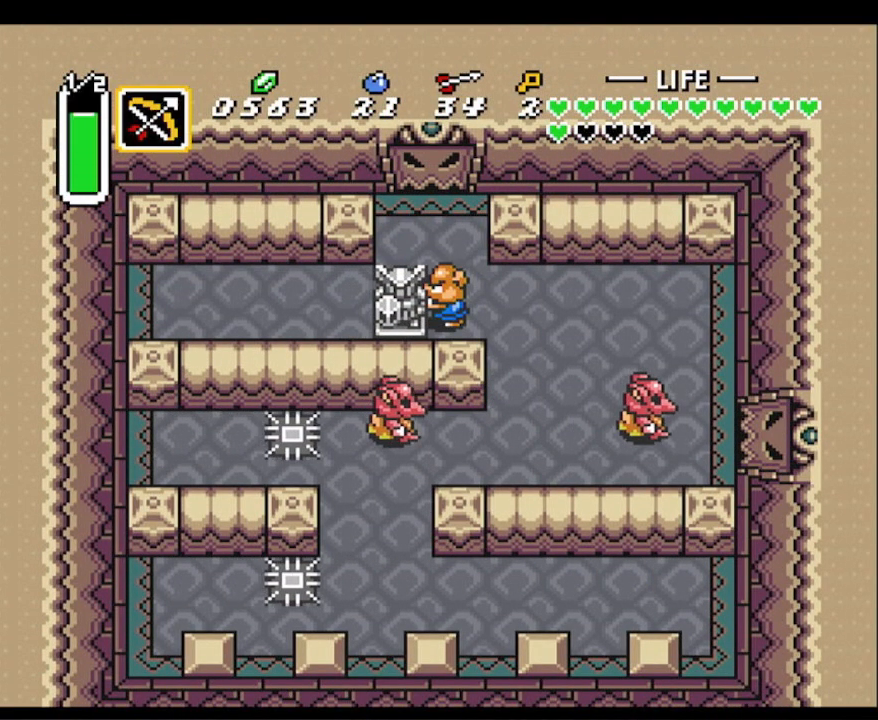
{"buttons": ["A", "B", "DPAD_LEFT"], "events": []}
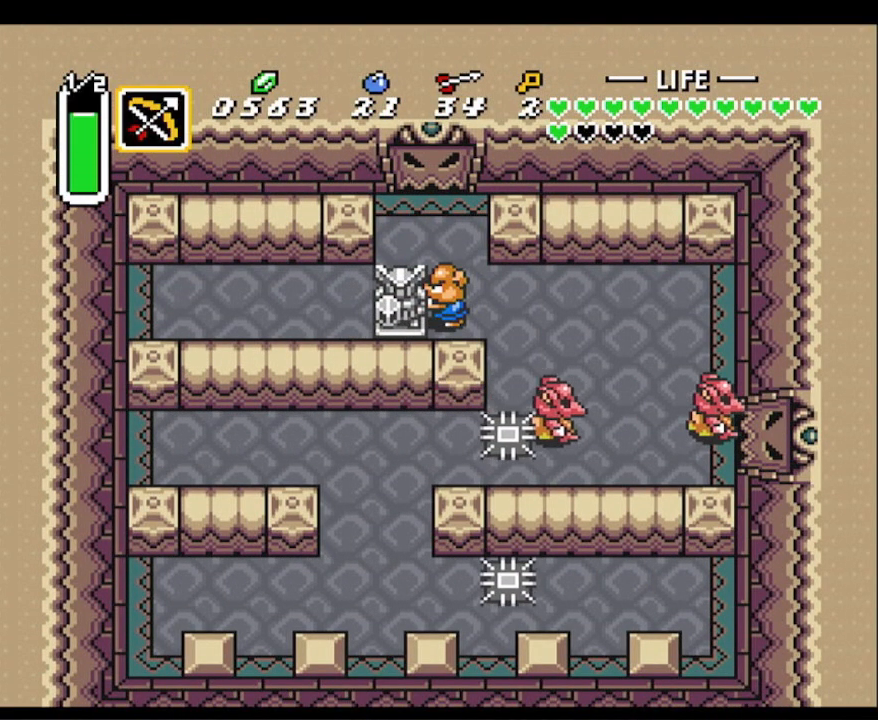
{"buttons": ["A", "B", "DPAD_DOWN"], "events": [[267, "DPAD_DOWN", "down"], [383, "DPAD_LEFT", "up"]]}
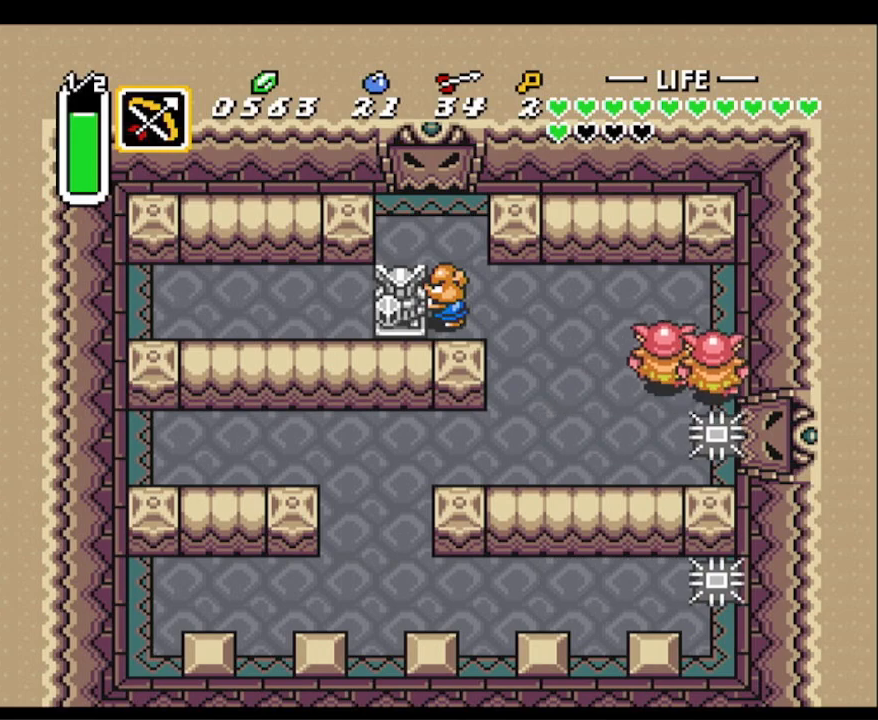
{"buttons": ["DPAD_DOWN", "DPAD_RIGHT"], "events": [[417, "A", "up"], [433, "B", "up"], [467, "DPAD_RIGHT", "down"]]}
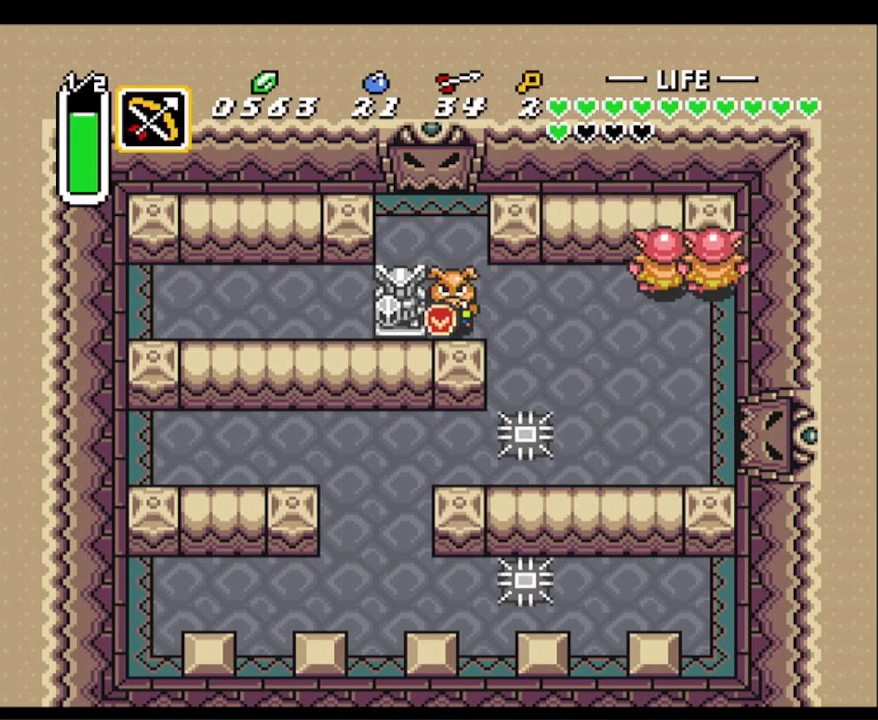
{"buttons": ["B", "Y"], "events": [[33, "DPAD_DOWN", "up"], [83, "B", "down"], [133, "DPAD_RIGHT", "up"], [283, "DPAD_UP", "down"], [400, "DPAD_UP", "up"], [483, "Y", "down"]]}
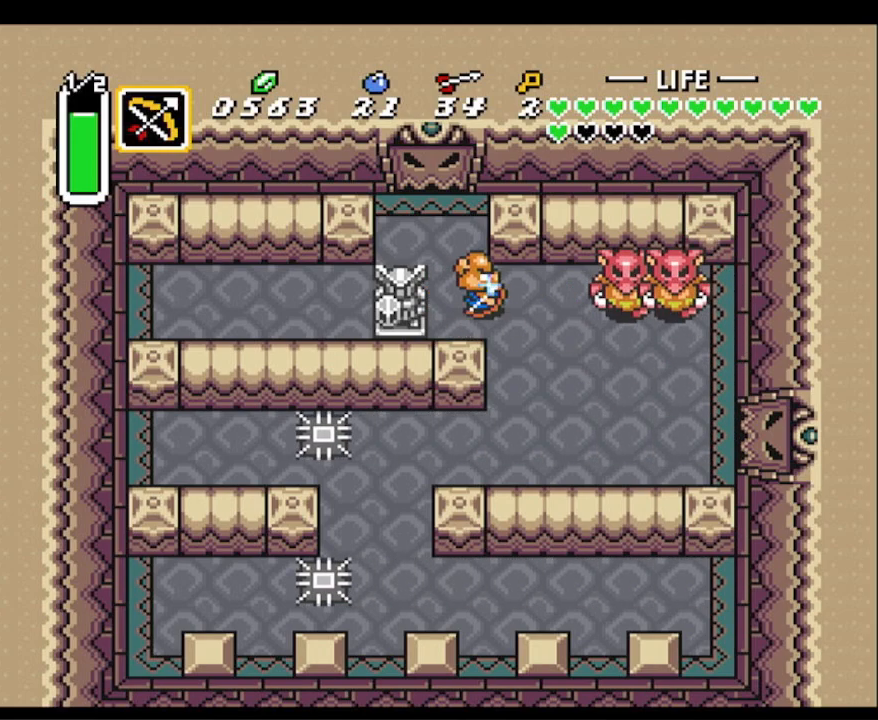
{"buttons": ["B", "Y"], "events": [[133, "Y", "up"], [417, "Y", "down"]]}
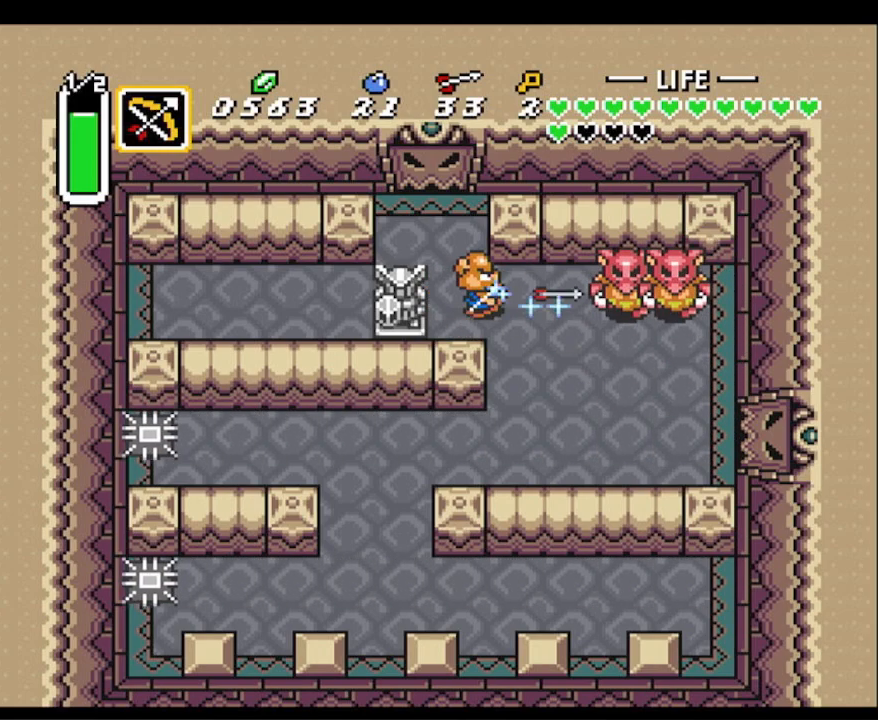
{"buttons": ["B"], "events": [[167, "Y", "up"]]}
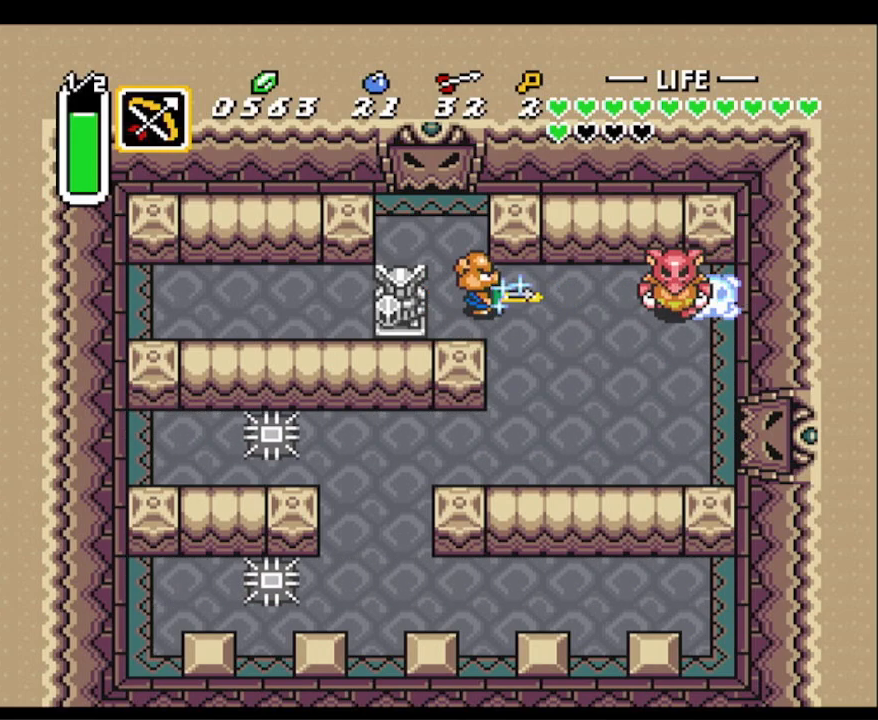
{"buttons": [], "events": [[367, "B", "up"]]}
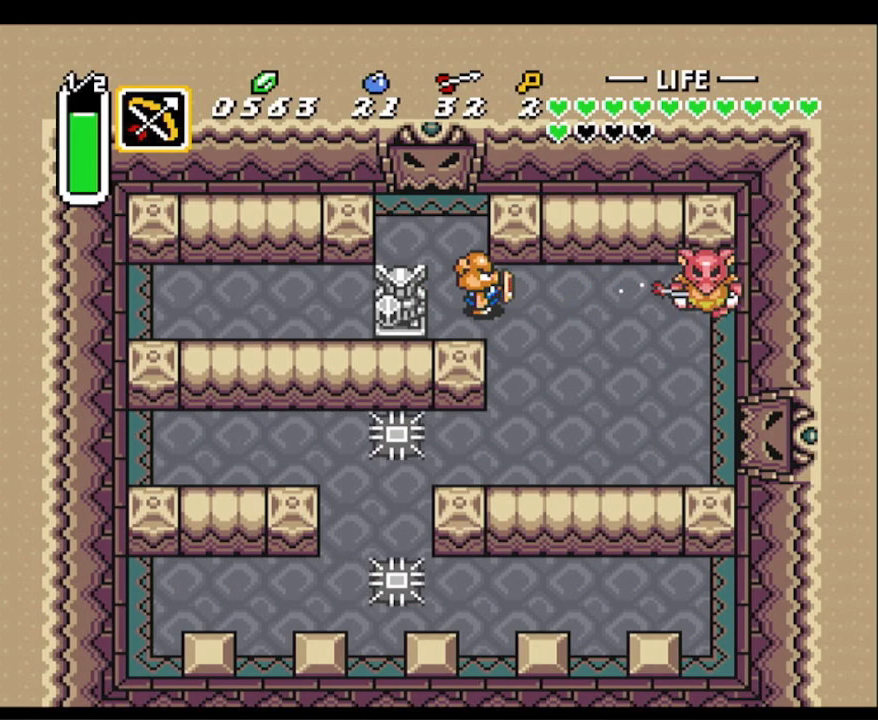
{"buttons": ["DPAD_DOWN", "DPAD_RIGHT"], "events": [[33, "DPAD_RIGHT", "down"], [117, "DPAD_DOWN", "down"]]}